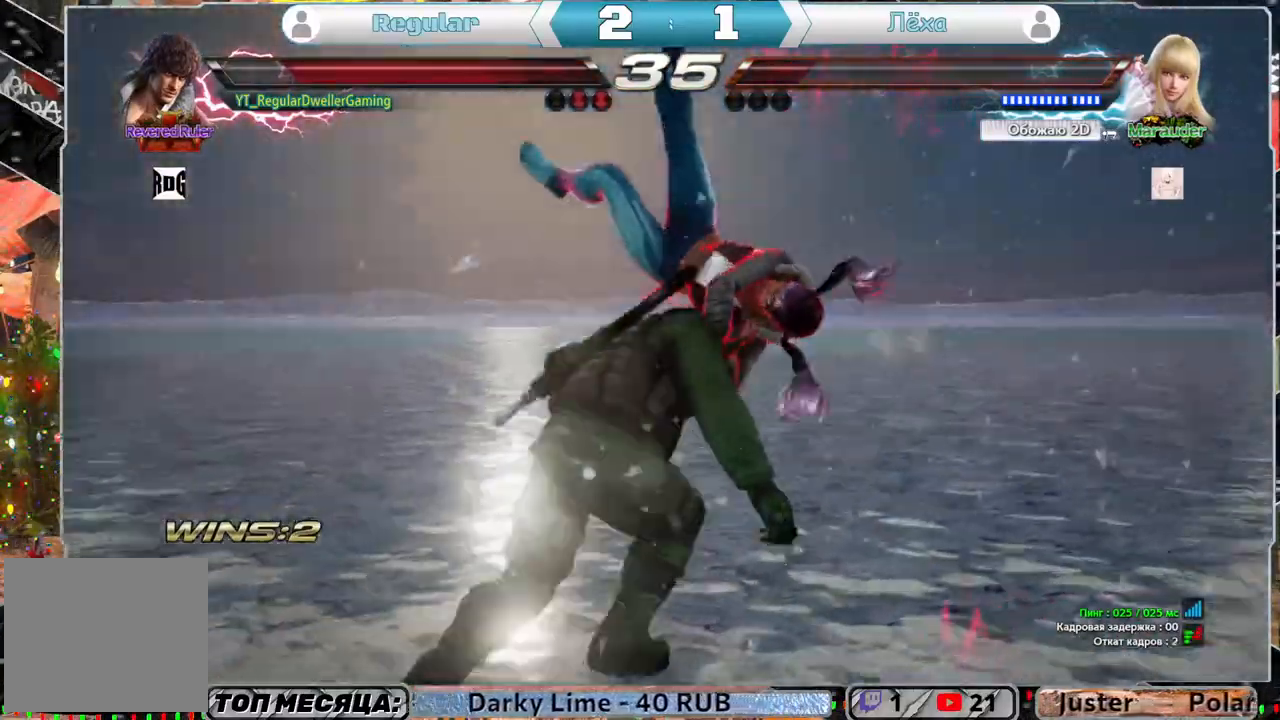
Gameplay with a controller (PlayStation layout); each line is a JSON object with the inputs held at the frame after it (dt_ms = milliseconds from this image to that frame). "events" lists button and stick changes between this image and that frame as [ms after this image, input, new state], when the widget could be followed in between.
{"dt_ms": 500, "buttons": [], "left_stick": "center", "right_stick": "center", "events": []}
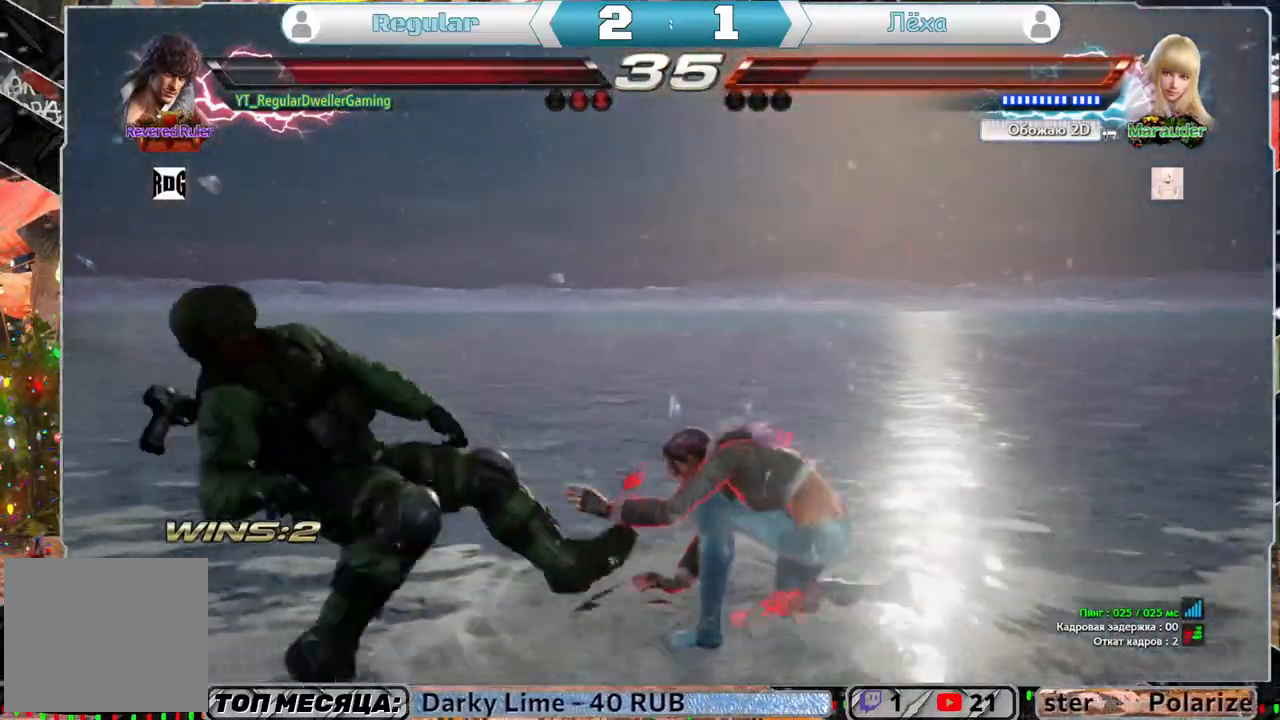
{"dt_ms": 500, "buttons": [], "left_stick": "center", "right_stick": "center", "events": [[433, "DPAD_LEFT", "down"], [483, "DPAD_LEFT", "up"]]}
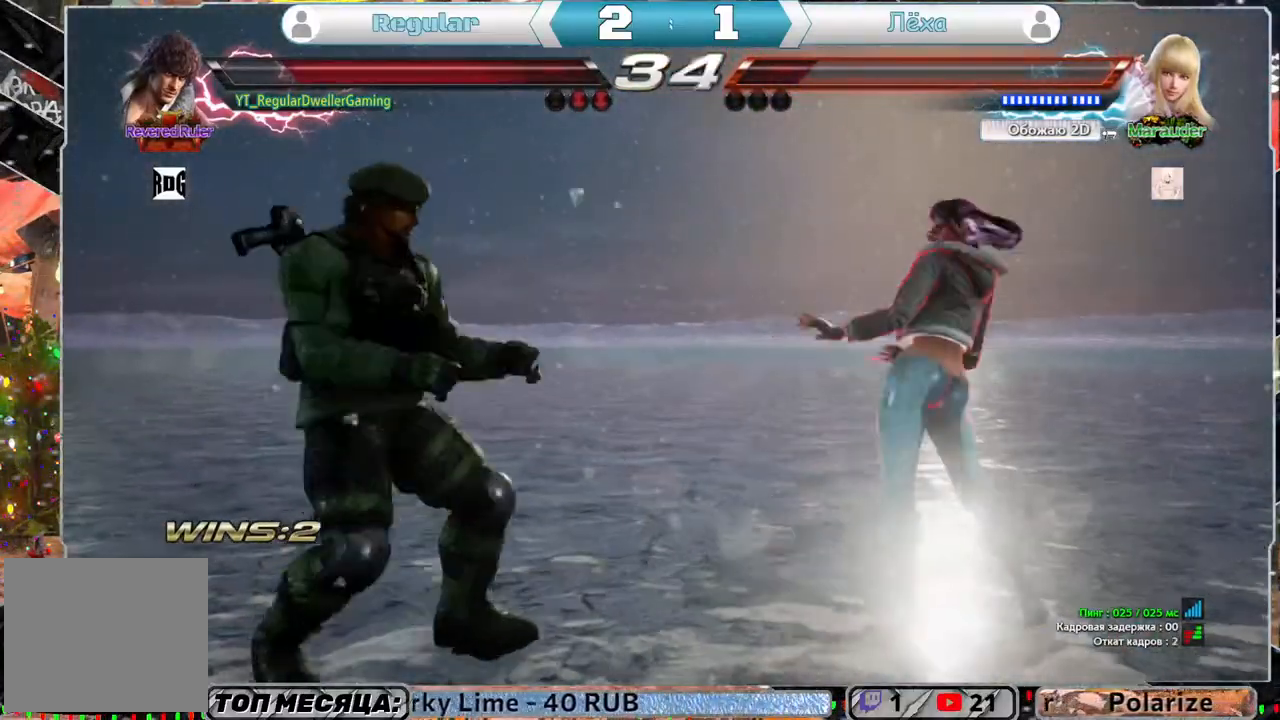
{"dt_ms": 500, "buttons": [], "left_stick": "center", "right_stick": "center", "events": [[50, "DPAD_LEFT", "down"], [217, "DPAD_LEFT", "up"]]}
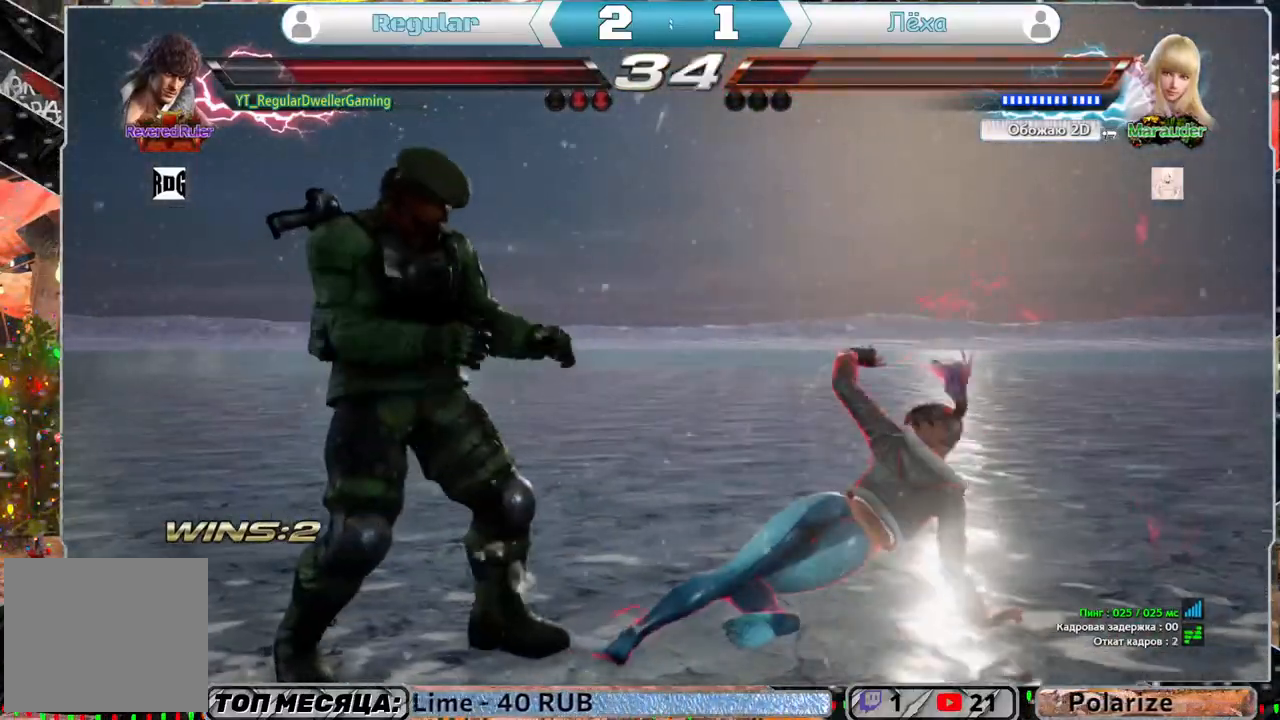
{"dt_ms": 500, "buttons": [], "left_stick": "center", "right_stick": "center", "events": [[217, "DPAD_DOWN", "down"], [250, "CIRCLE", "down"], [350, "CIRCLE", "up"], [417, "DPAD_DOWN", "up"]]}
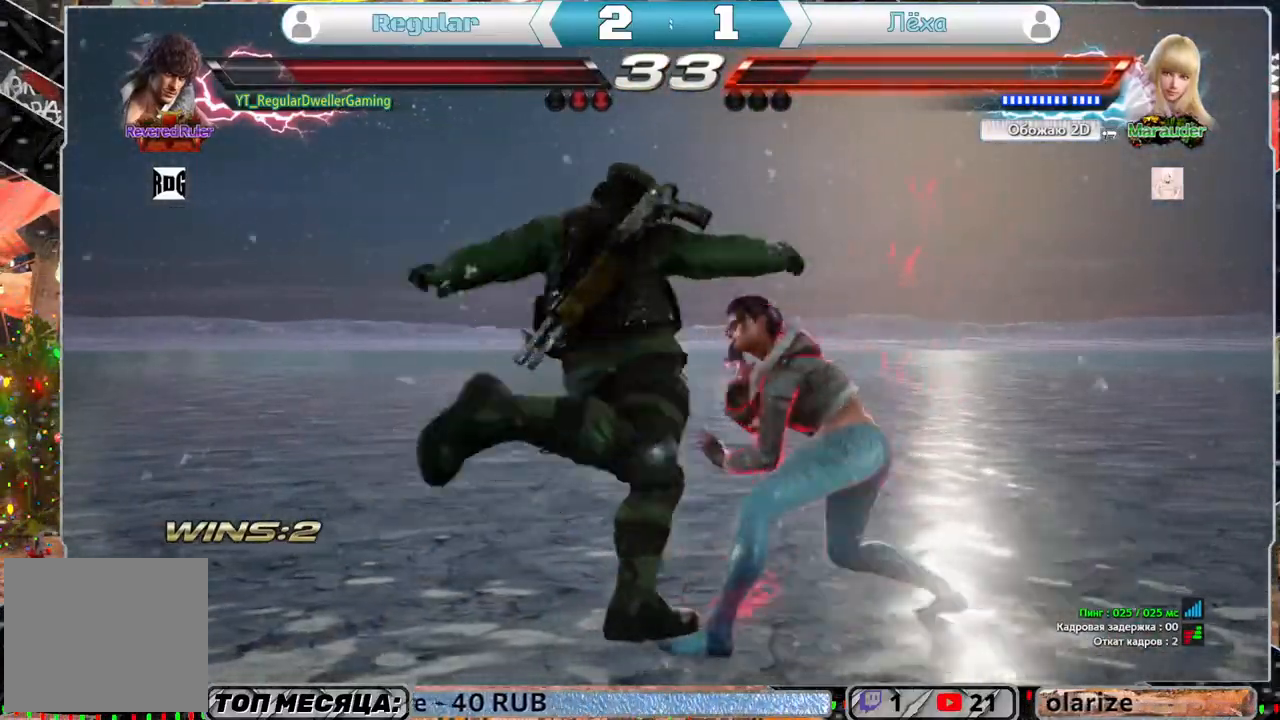
{"dt_ms": 500, "buttons": ["DPAD_LEFT"], "left_stick": "center", "right_stick": "center", "events": [[450, "DPAD_LEFT", "down"]]}
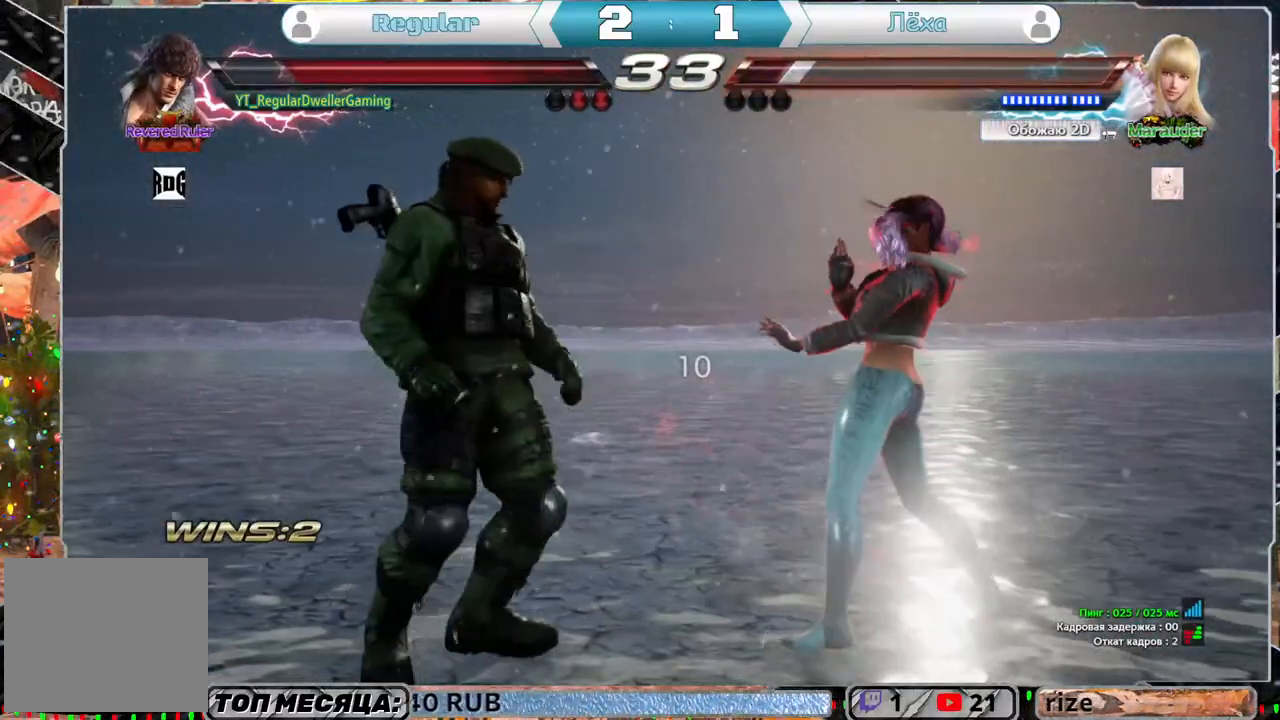
{"dt_ms": 500, "buttons": [], "left_stick": "center", "right_stick": "center", "events": [[17, "DPAD_LEFT", "up"], [117, "DPAD_LEFT", "down"], [183, "DPAD_LEFT", "up"], [217, "DPAD_LEFT", "down"], [317, "DPAD_LEFT", "up"], [417, "DPAD_UP", "down"], [483, "DPAD_UP", "up"]]}
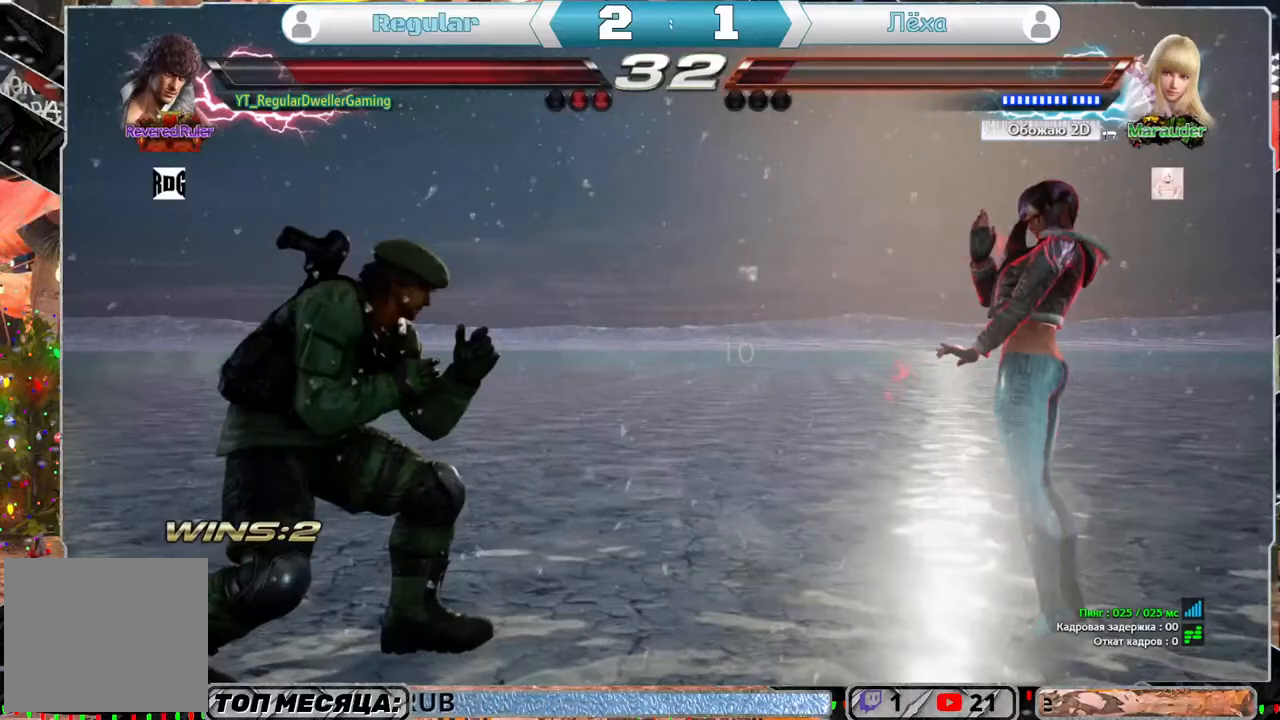
{"dt_ms": 500, "buttons": [], "left_stick": "center", "right_stick": "center", "events": [[83, "DPAD_LEFT", "down"], [183, "DPAD_LEFT", "up"], [250, "DPAD_LEFT", "down"], [383, "DPAD_LEFT", "up"]]}
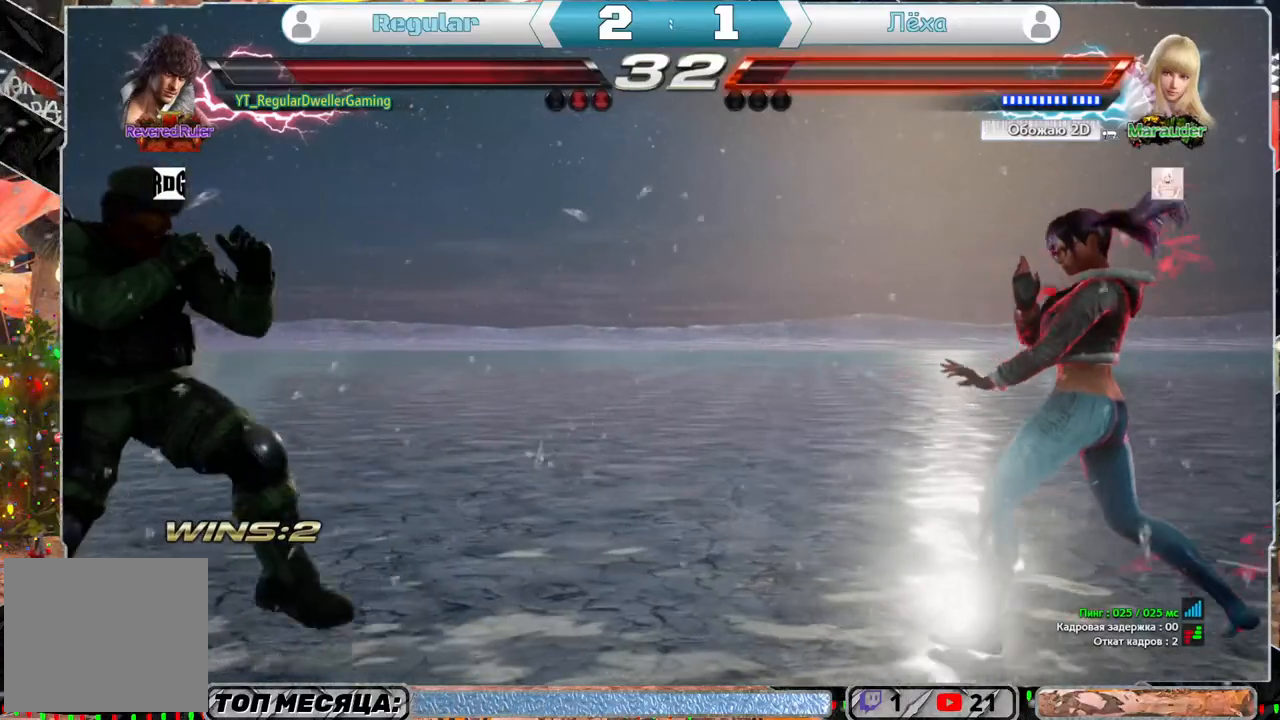
{"dt_ms": 500, "buttons": [], "left_stick": "center", "right_stick": "center", "events": [[50, "DPAD_DOWN", "down"], [83, "CROSS", "down"], [83, "DPAD_RIGHT", "down"], [183, "CROSS", "up"], [183, "DPAD_DOWN", "up"], [183, "DPAD_RIGHT", "up"], [250, "TRIANGLE", "down"], [350, "TRIANGLE", "up"]]}
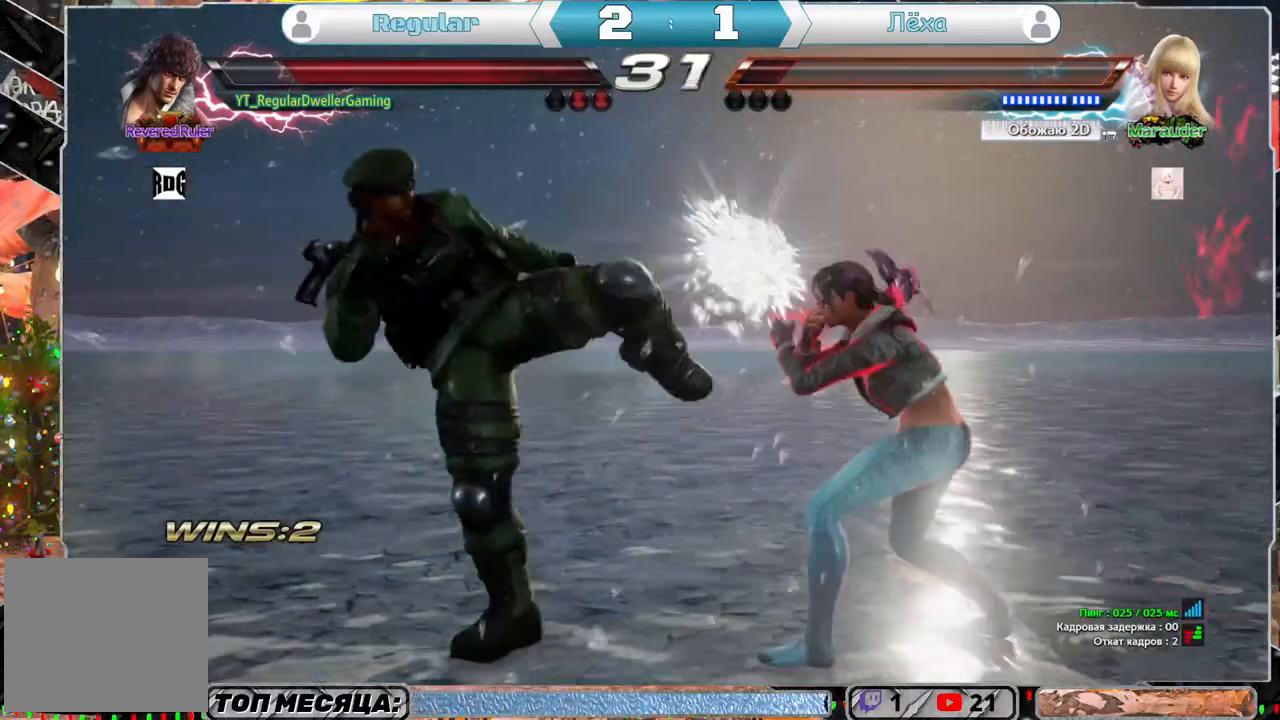
{"dt_ms": 500, "buttons": [], "left_stick": "center", "right_stick": "center", "events": []}
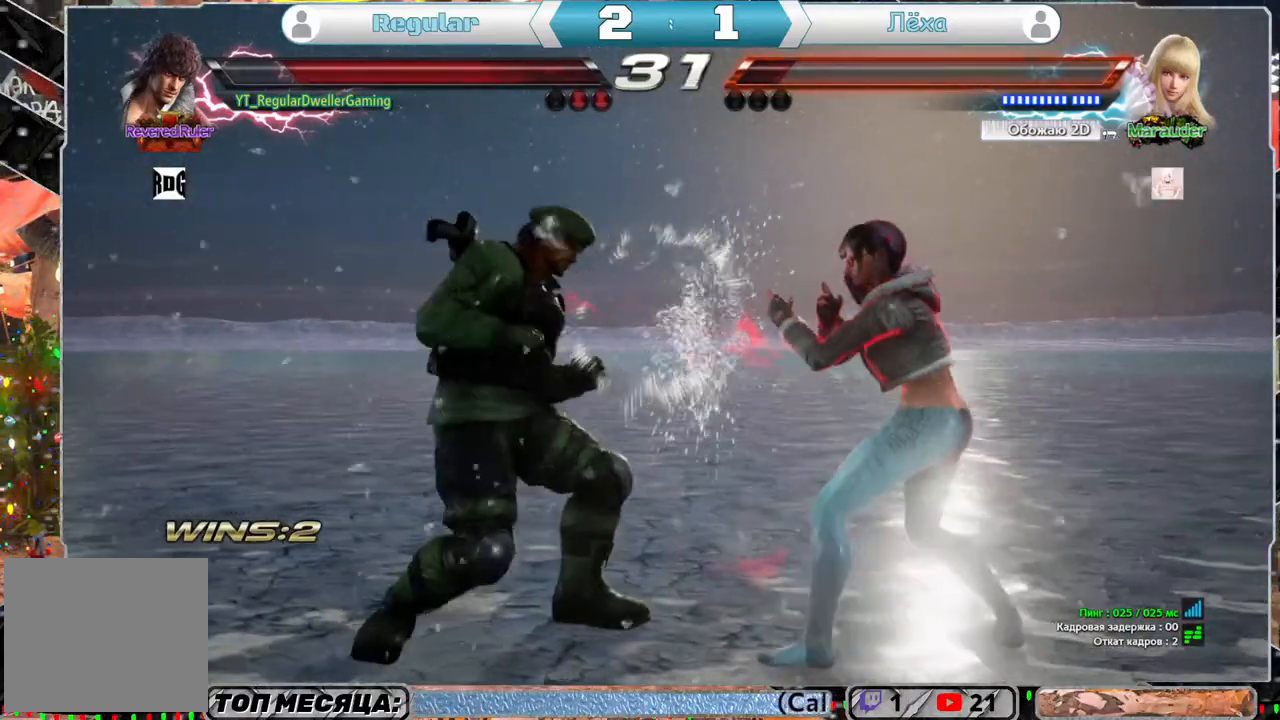
{"dt_ms": 500, "buttons": [], "left_stick": "center", "right_stick": "center", "events": [[100, "DPAD_LEFT", "down"], [117, "DPAD_LEFT", "up"], [183, "DPAD_LEFT", "down"], [450, "DPAD_LEFT", "up"]]}
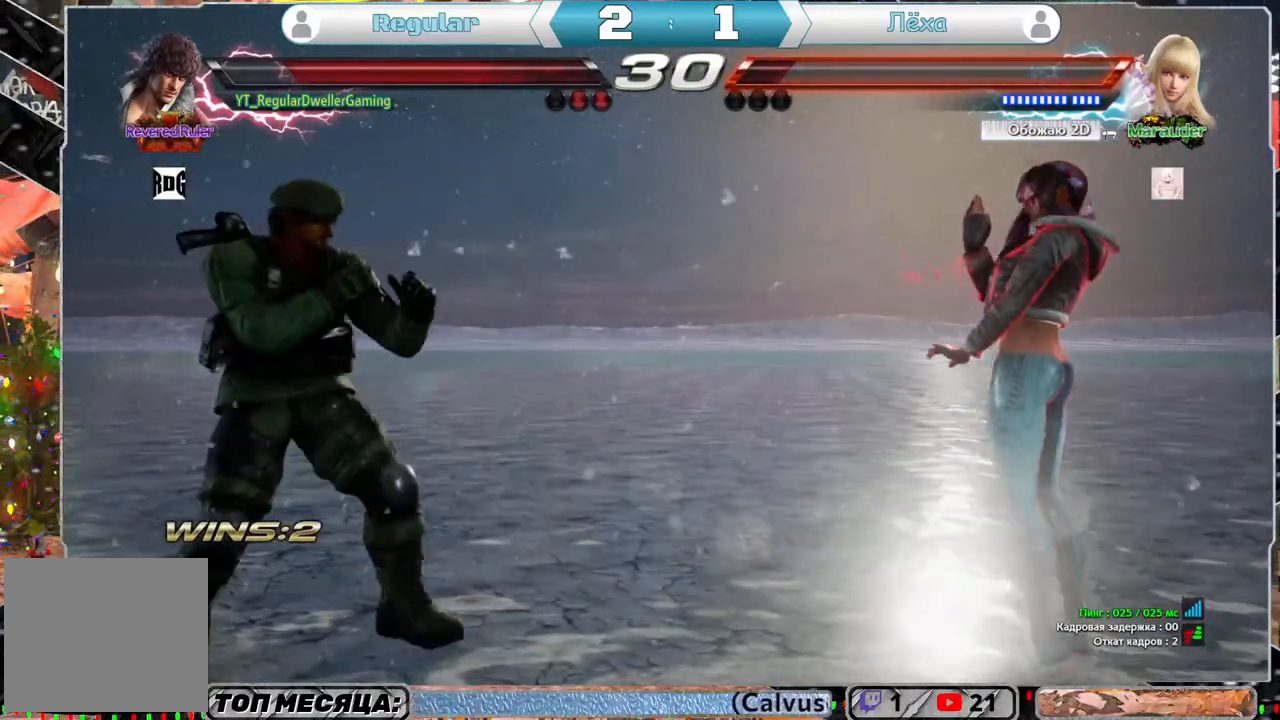
{"dt_ms": 500, "buttons": [], "left_stick": "center", "right_stick": "center", "events": [[283, "DPAD_LEFT", "down"], [350, "DPAD_LEFT", "up"], [417, "DPAD_LEFT", "down"], [483, "DPAD_LEFT", "up"]]}
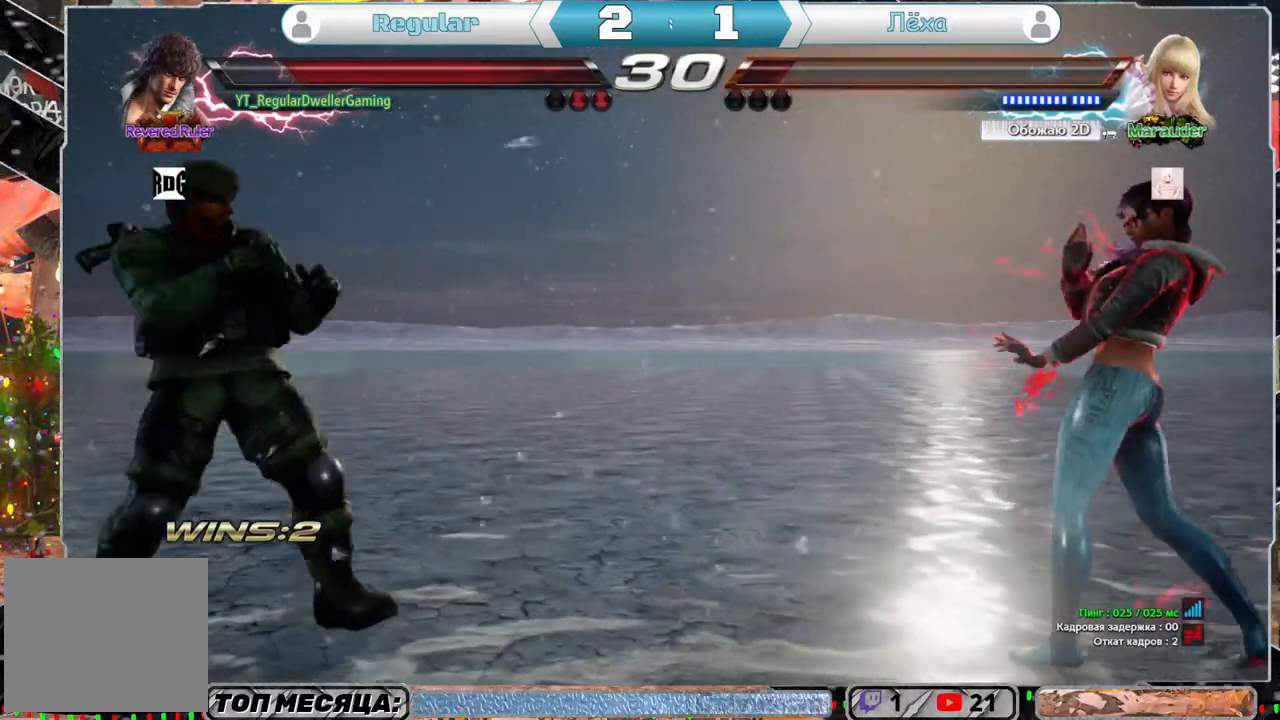
{"dt_ms": 500, "buttons": ["CIRCLE"], "left_stick": "center", "right_stick": "center", "events": [[83, "DPAD_DOWN", "down"], [183, "DPAD_DOWN", "up"], [417, "CIRCLE", "down"]]}
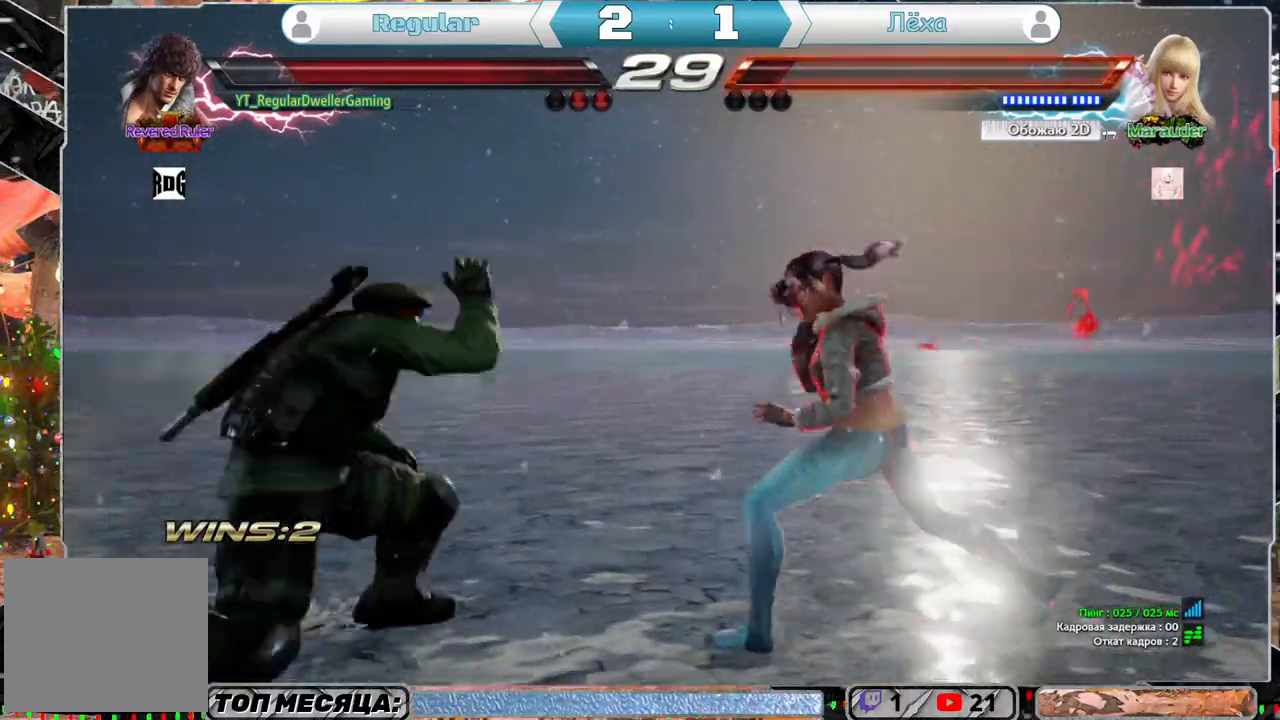
{"dt_ms": 500, "buttons": ["DPAD_LEFT"], "left_stick": "center", "right_stick": "center", "events": [[17, "CIRCLE", "up"], [50, "CIRCLE", "down"], [217, "CIRCLE", "up"], [467, "DPAD_LEFT", "down"]]}
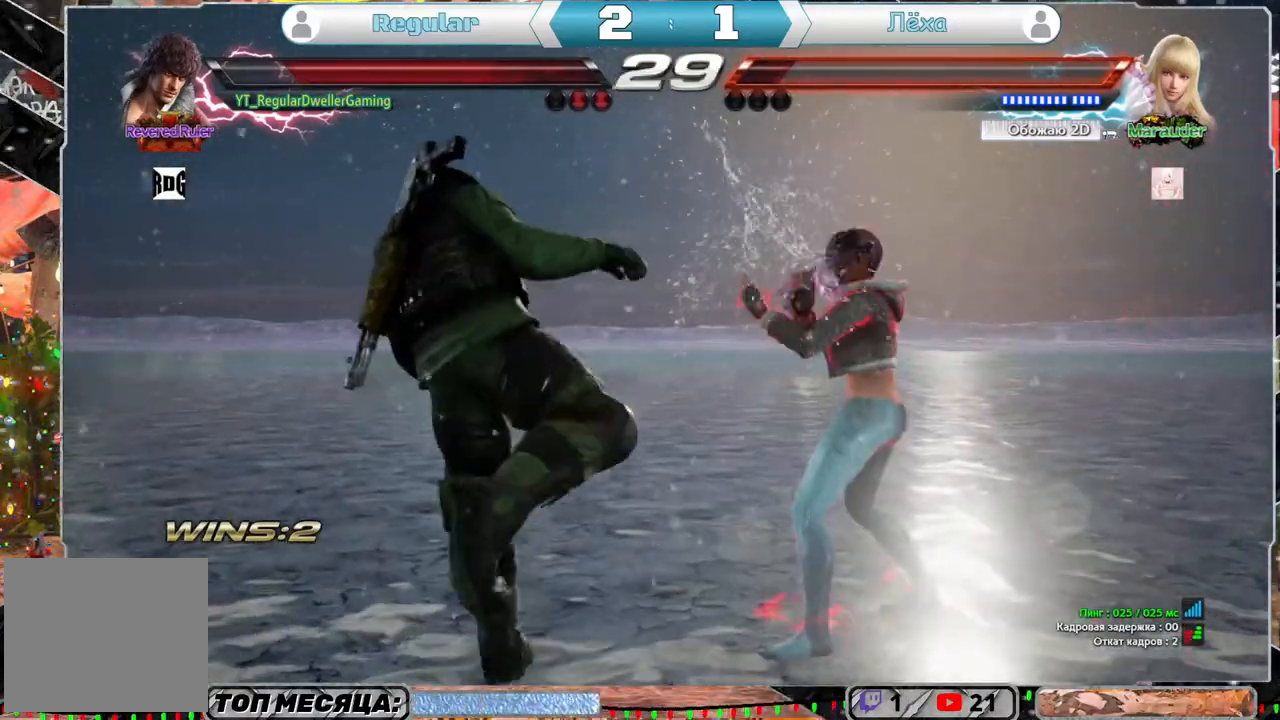
{"dt_ms": 500, "buttons": ["CIRCLE"], "left_stick": "center", "right_stick": "center", "events": [[67, "DPAD_LEFT", "up"], [117, "DPAD_LEFT", "down"], [183, "DPAD_LEFT", "up"], [283, "DPAD_LEFT", "down"], [417, "DPAD_LEFT", "up"], [450, "CIRCLE", "down"]]}
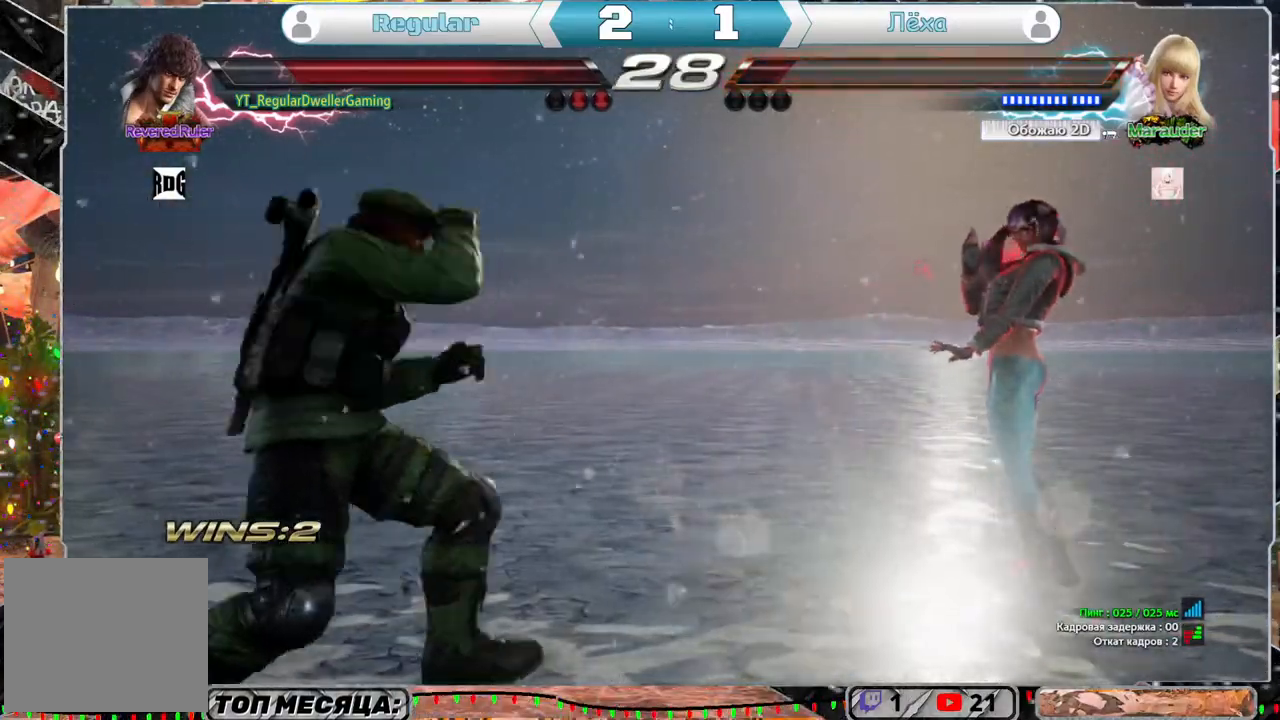
{"dt_ms": 500, "buttons": ["DPAD_LEFT"], "left_stick": "center", "right_stick": "center", "events": [[50, "CIRCLE", "up"], [117, "CIRCLE", "down"], [250, "CIRCLE", "up"], [317, "DPAD_LEFT", "down"], [433, "DPAD_LEFT", "up"], [483, "DPAD_LEFT", "down"]]}
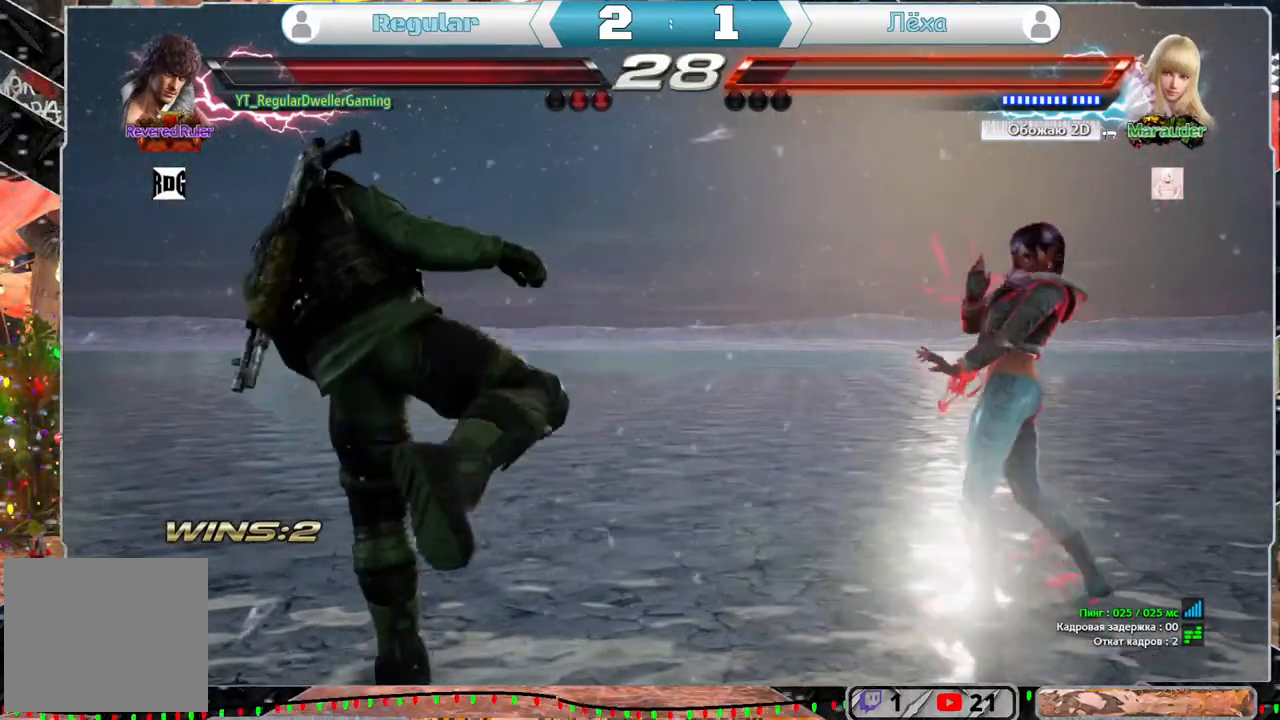
{"dt_ms": 500, "buttons": ["DPAD_LEFT"], "left_stick": "center", "right_stick": "center", "events": [[50, "DPAD_LEFT", "up"], [117, "DPAD_LEFT", "down"], [250, "DPAD_LEFT", "up"], [483, "DPAD_LEFT", "down"]]}
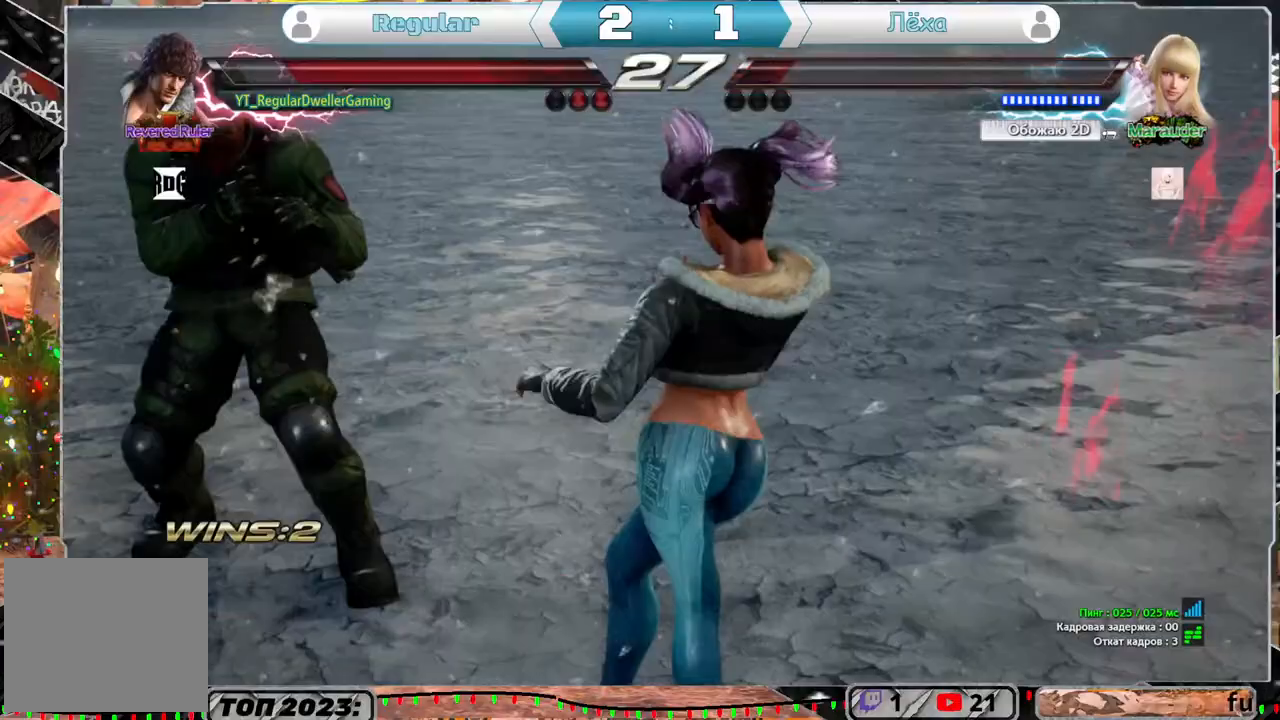
{"dt_ms": 1000, "buttons": ["DPAD_LEFT"], "left_stick": "center", "right_stick": "center"}
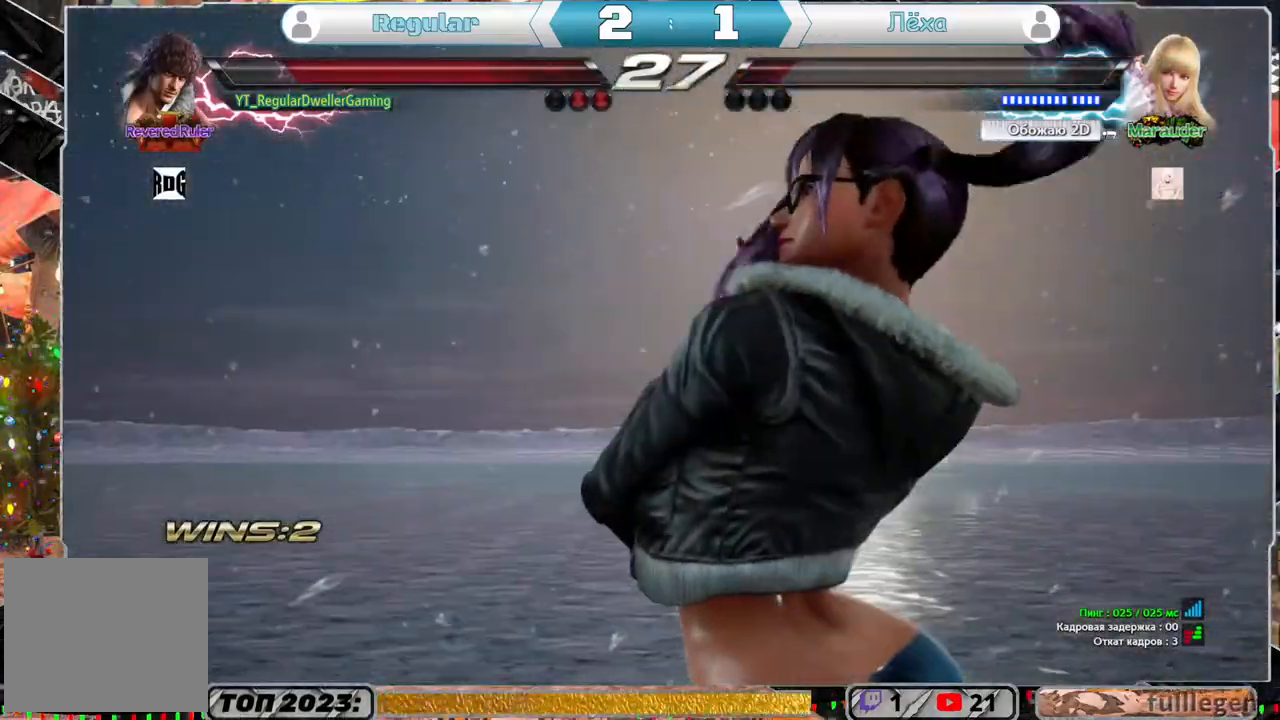
{"dt_ms": 500, "buttons": ["DPAD_LEFT"], "left_stick": "center", "right_stick": "center", "events": []}
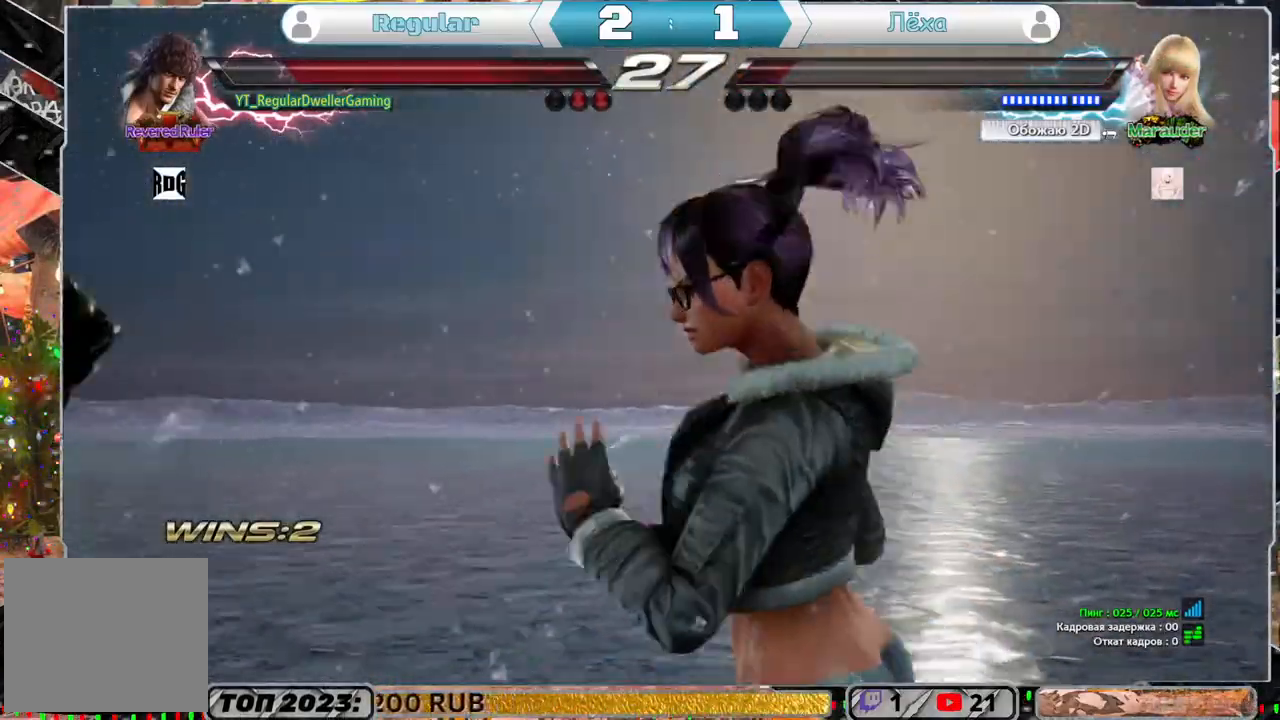
{"dt_ms": 500, "buttons": ["DPAD_LEFT"], "left_stick": "center", "right_stick": "center", "events": []}
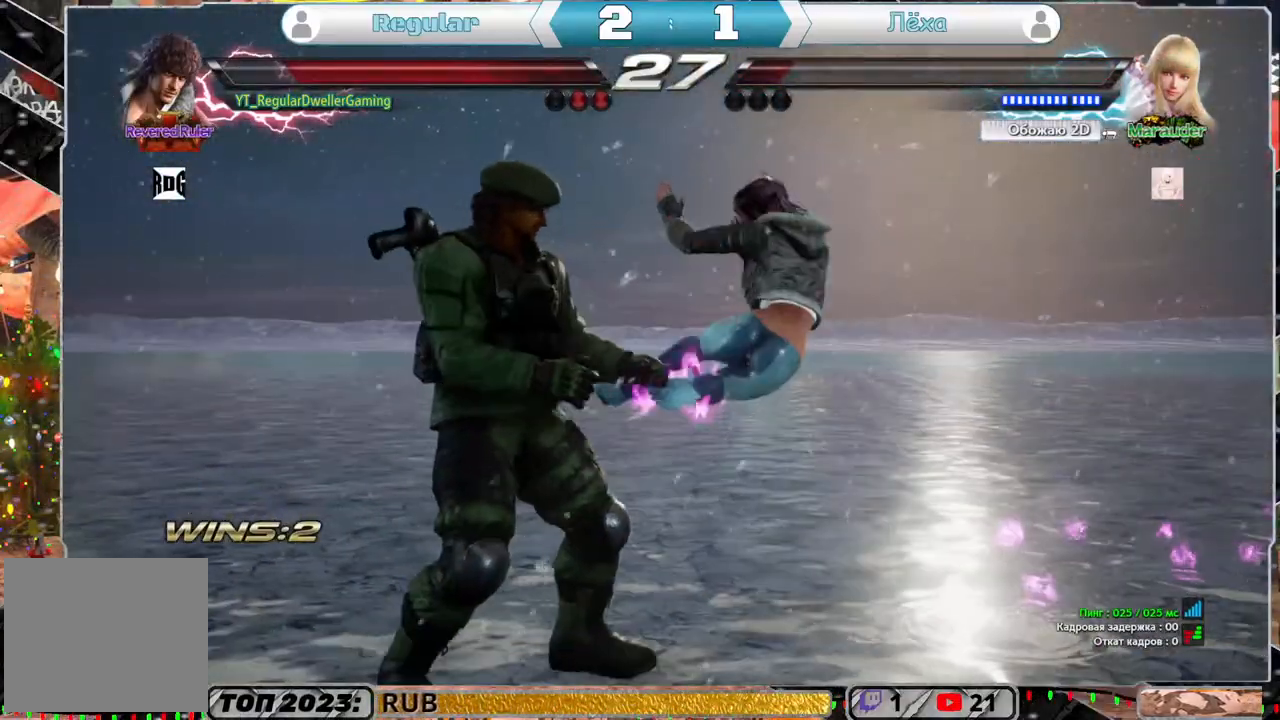
{"dt_ms": 500, "buttons": ["CIRCLE", "DPAD_UP", "DPAD_RIGHT"], "left_stick": "center", "right_stick": "center", "events": [[83, "DPAD_LEFT", "up"], [450, "CIRCLE", "down"], [450, "DPAD_RIGHT", "down"], [450, "DPAD_UP", "down"]]}
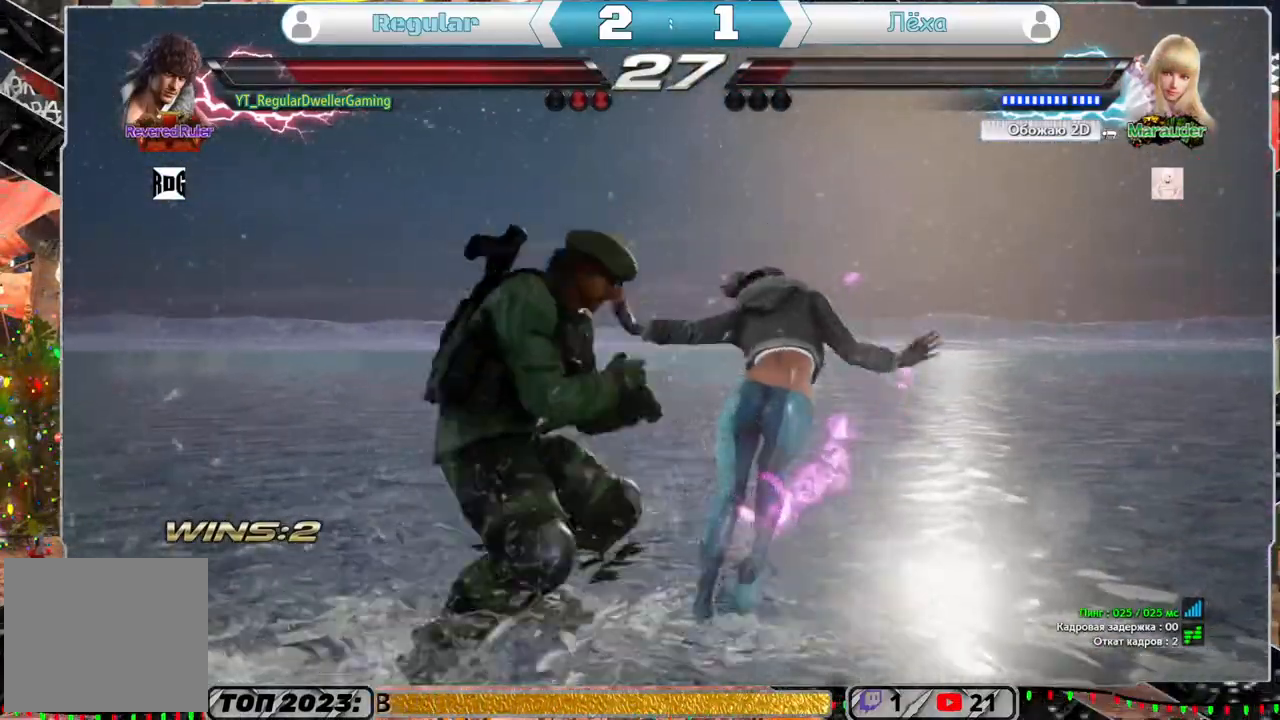
{"dt_ms": 500, "buttons": [], "left_stick": "center", "right_stick": "center", "events": [[50, "CIRCLE", "up"], [83, "DPAD_RIGHT", "up"], [83, "DPAD_UP", "up"]]}
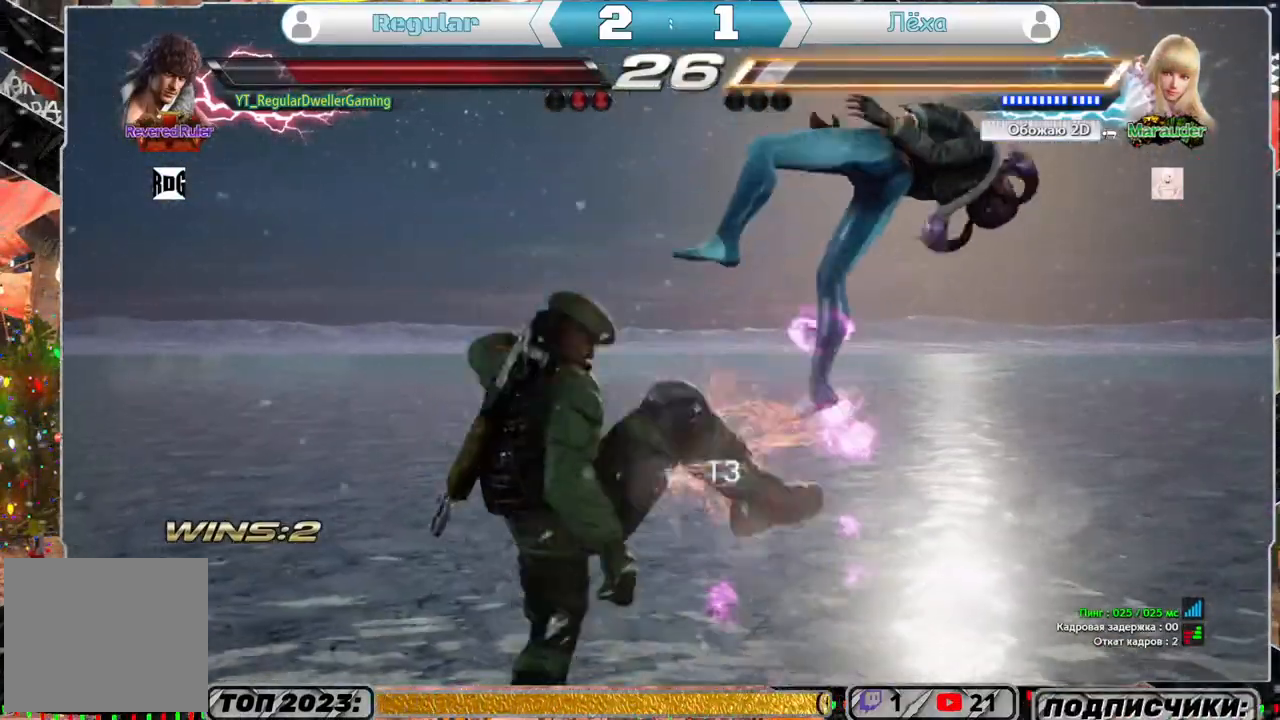
{"dt_ms": 500, "buttons": [], "left_stick": "center", "right_stick": "center", "events": [[117, "DPAD_DOWN", "down"], [117, "DPAD_LEFT", "down"], [150, "TRIANGLE", "down"], [250, "DPAD_DOWN", "up"], [250, "DPAD_LEFT", "up"], [250, "TRIANGLE", "up"]]}
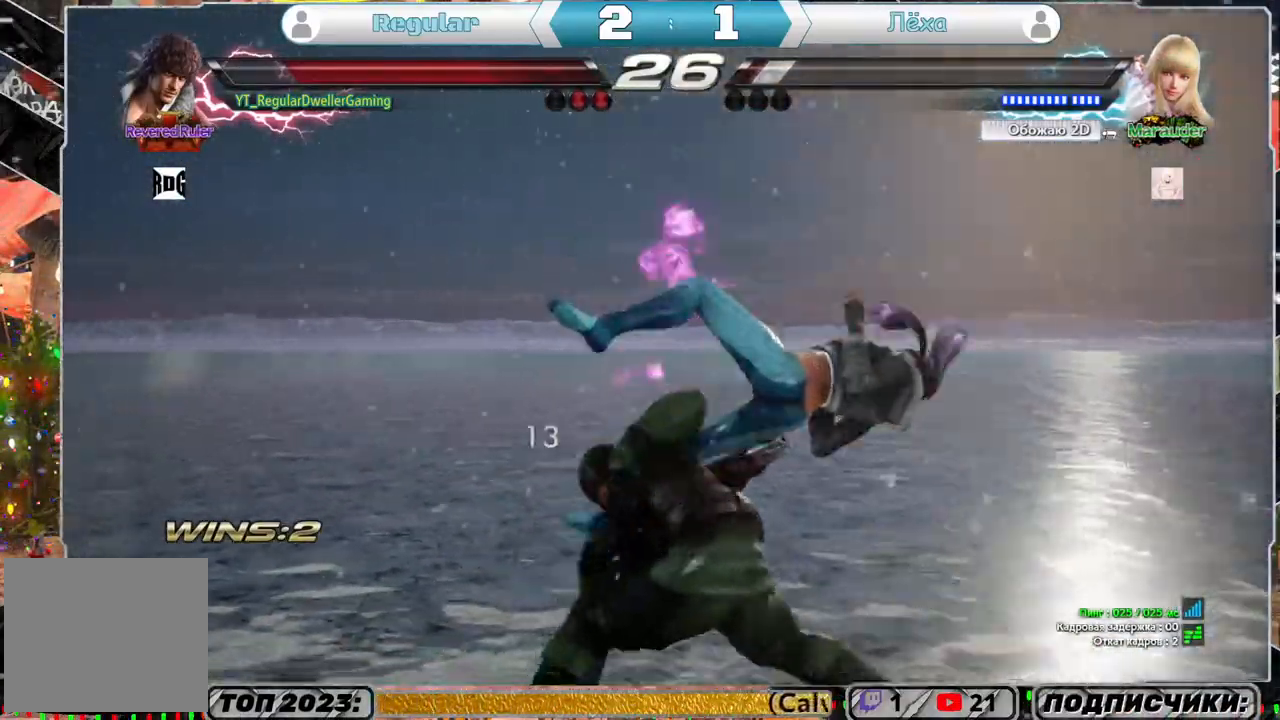
{"dt_ms": 500, "buttons": [], "left_stick": "center", "right_stick": "center", "events": []}
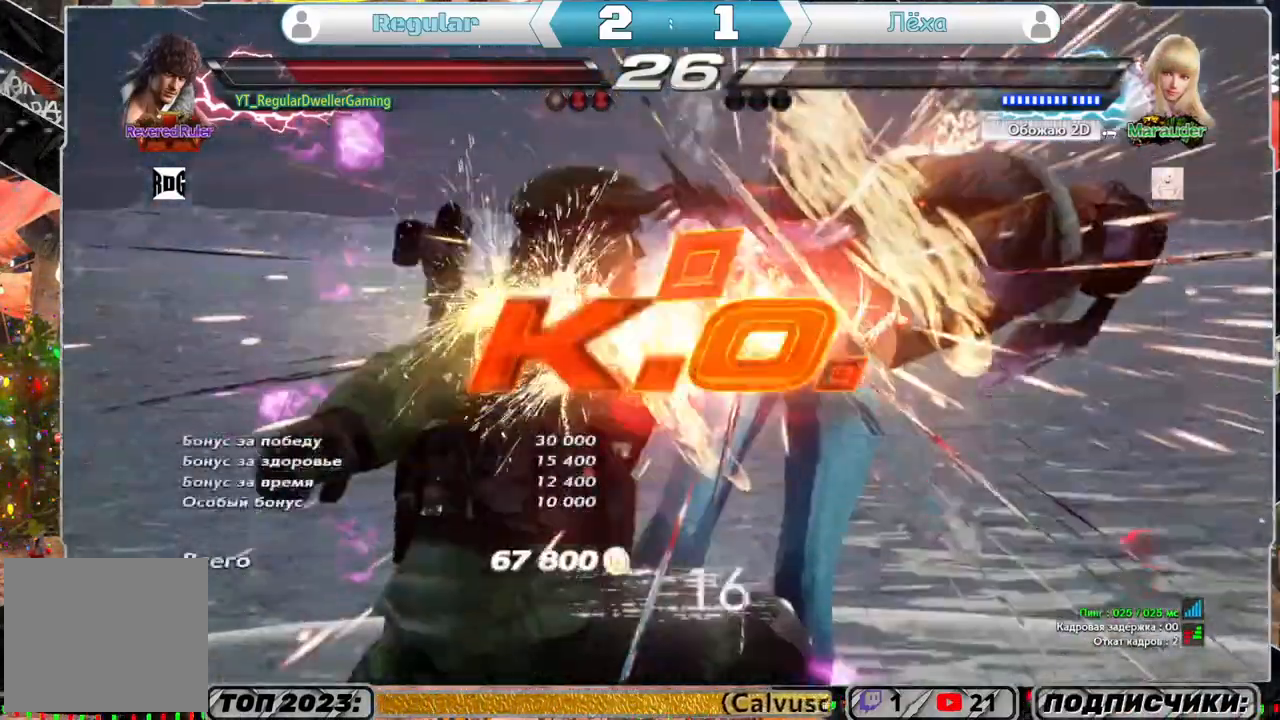
{"dt_ms": 500, "buttons": [], "left_stick": "center", "right_stick": "center", "events": []}
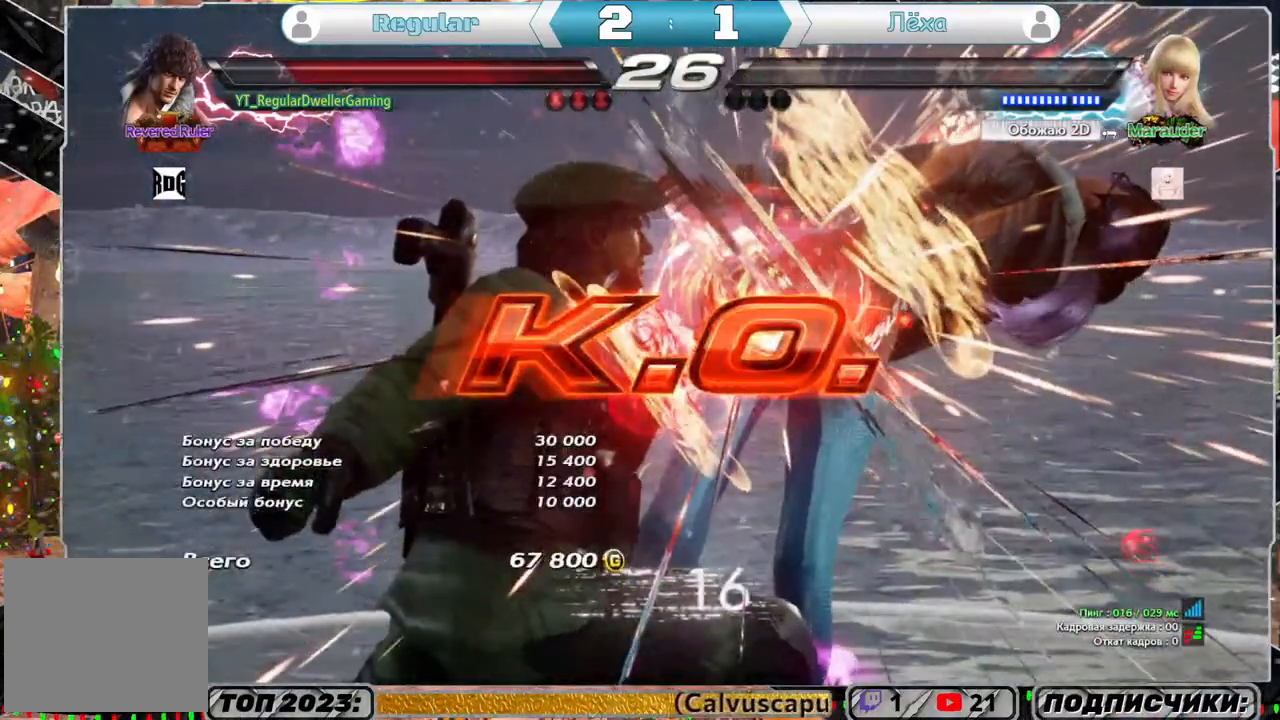
{"dt_ms": 500, "buttons": [], "left_stick": "center", "right_stick": "center", "events": []}
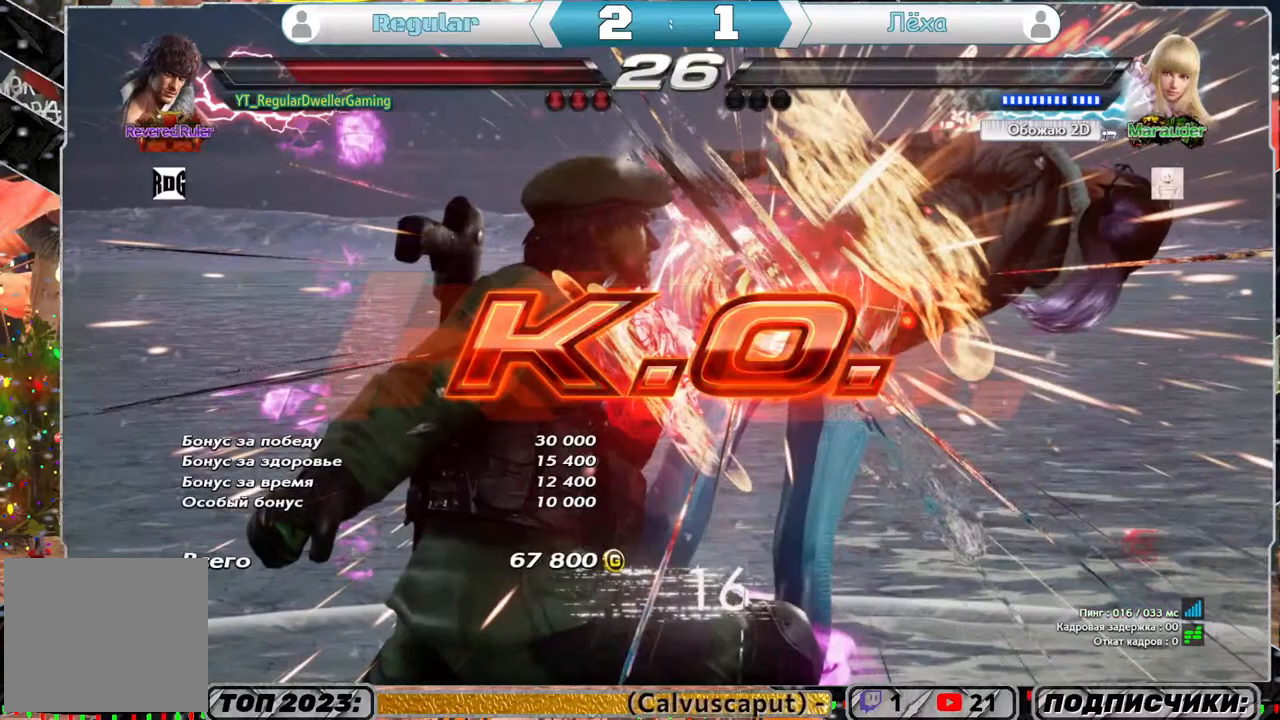
{"dt_ms": 500, "buttons": [], "left_stick": "center", "right_stick": "center", "events": []}
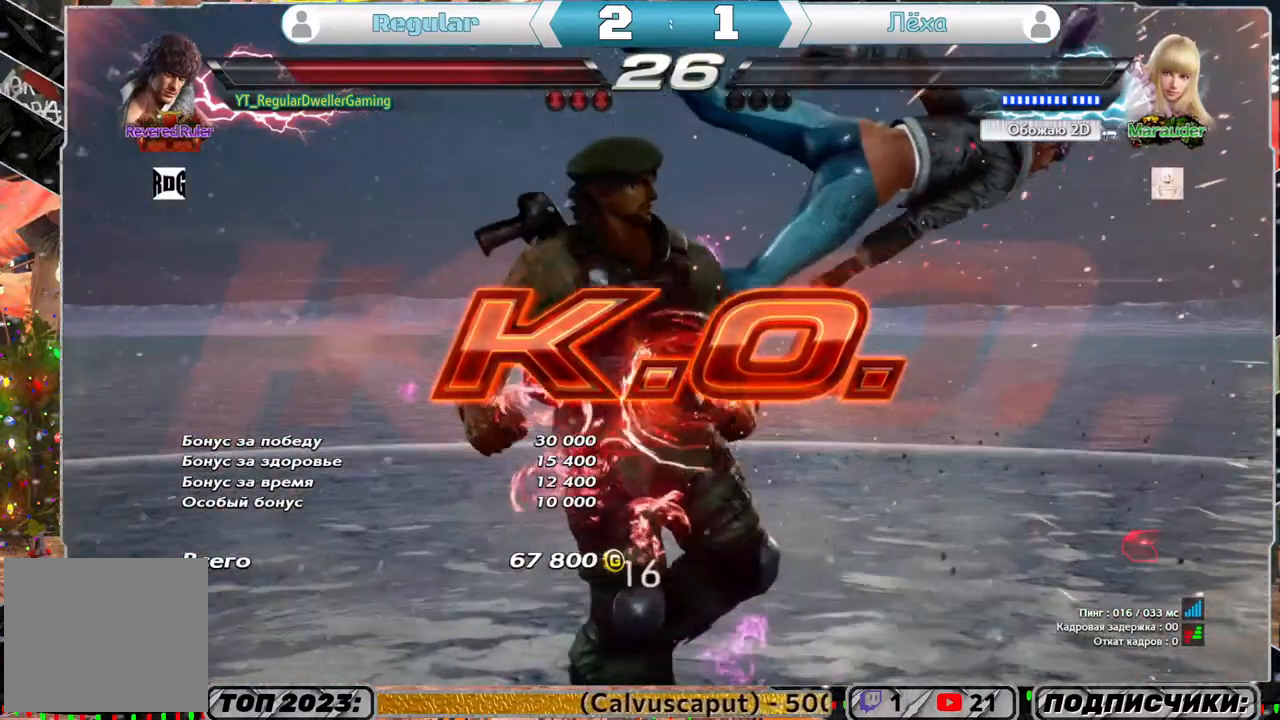
{"dt_ms": 500, "buttons": [], "left_stick": "center", "right_stick": "center", "events": []}
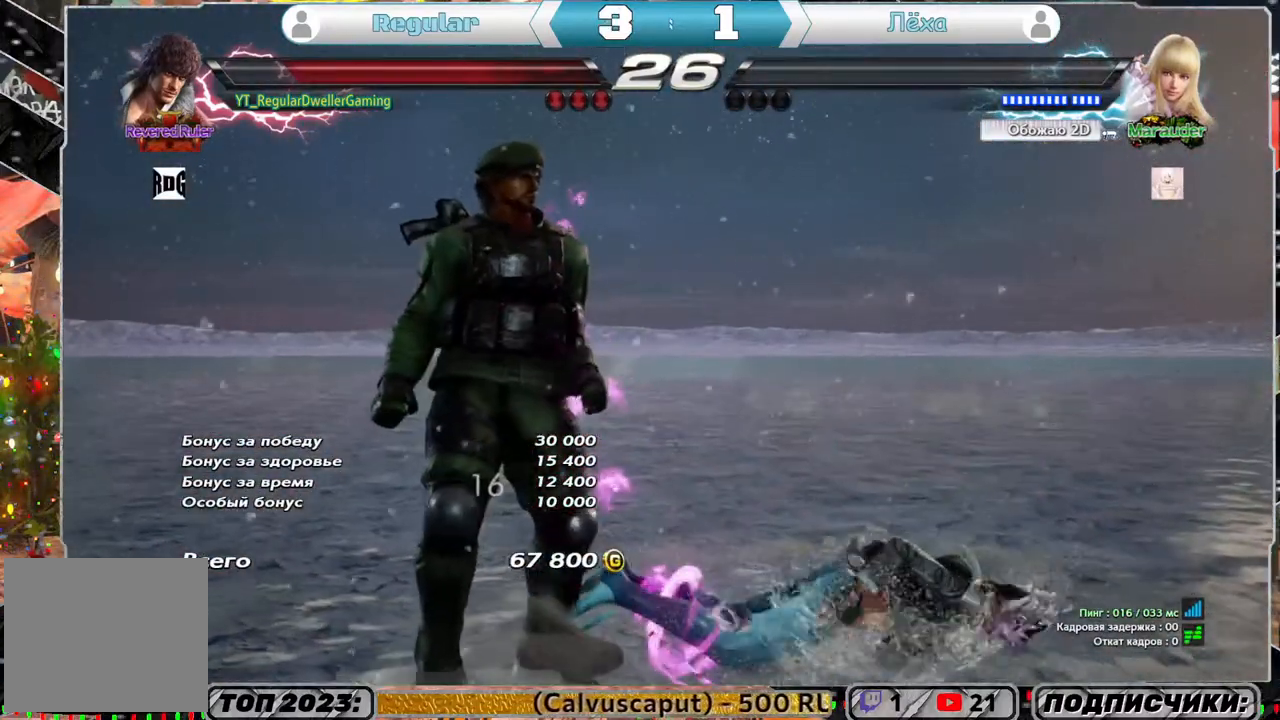
{"dt_ms": 500, "buttons": [], "left_stick": "center", "right_stick": "center", "events": []}